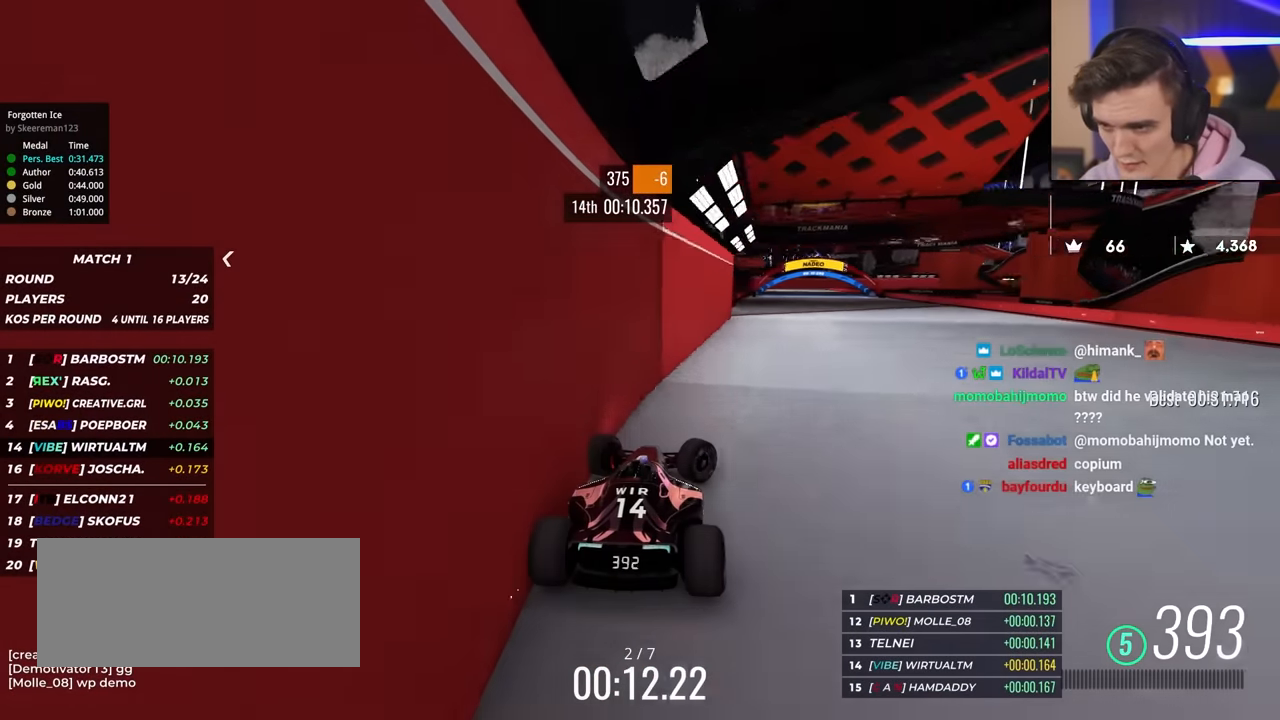
Gameplay with keyboard; each line is a JSON object with the keys held at the frame after it. "events" lists presses ("down") and releases ("up") of "brake", "down", "left", "right" and "up" between this image and that frame as [ms after this image, input, new state], when the widget could be followed in between. No other keys are recorded. Mouse input is not recorded. Key names are as the overlay labels them; some are game actions (e.g. jump) rather than physical keys.
{"keys": ["left", "up"], "events": [[150, "right", "up"], [200, "left", "down"]]}
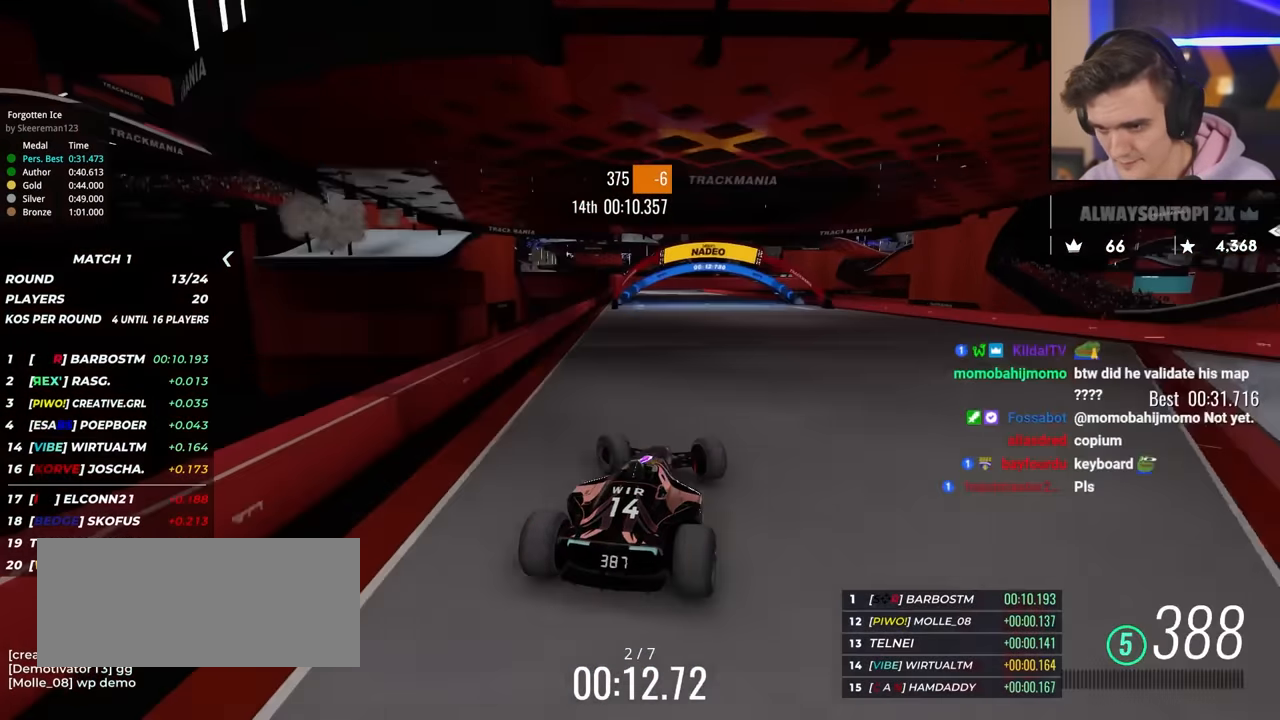
{"keys": ["up"], "events": [[117, "left", "up"]]}
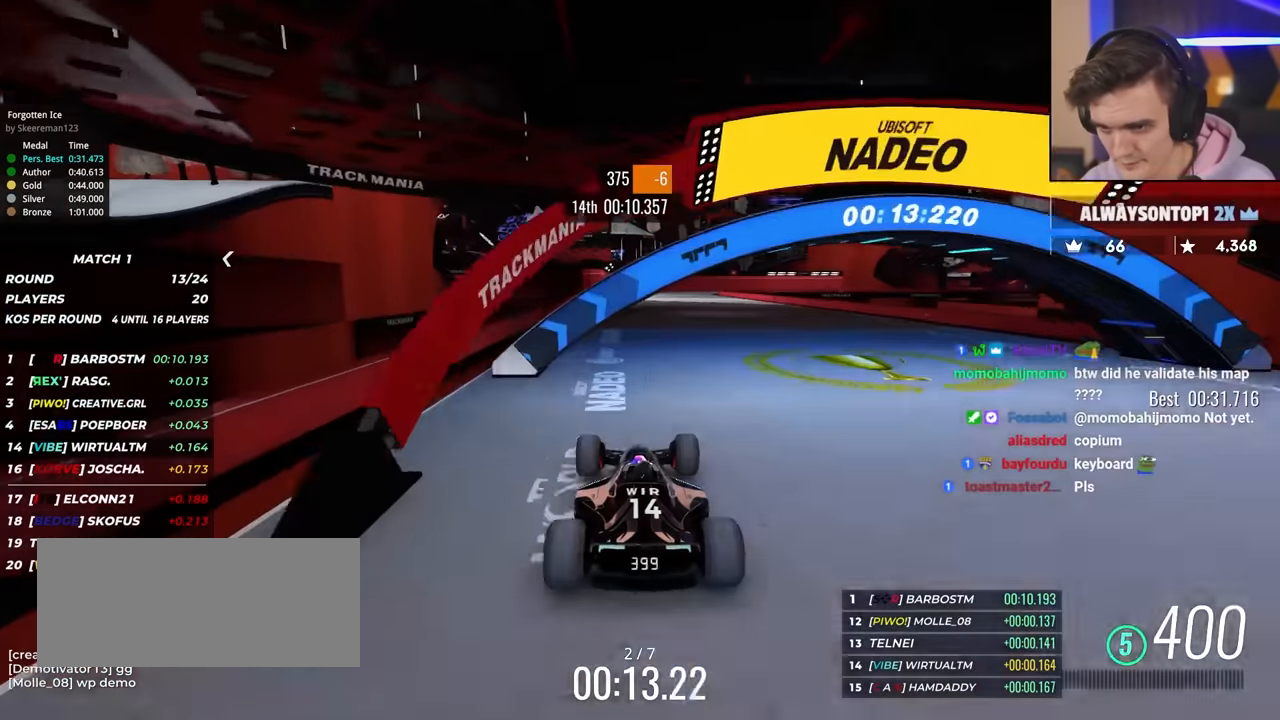
{"keys": ["right", "up"], "events": [[467, "right", "down"]]}
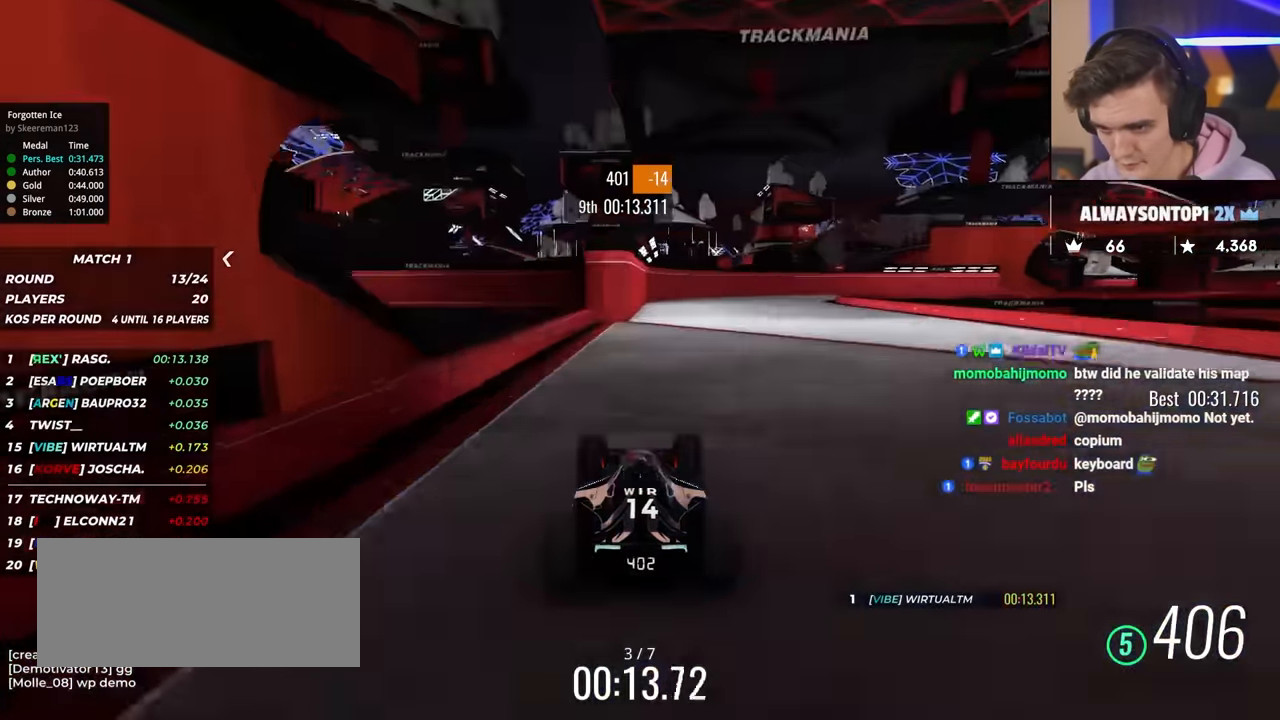
{"keys": ["right", "up"], "events": [[50, "right", "up"], [201, "left", "down"], [284, "left", "up"], [334, "right", "down"]]}
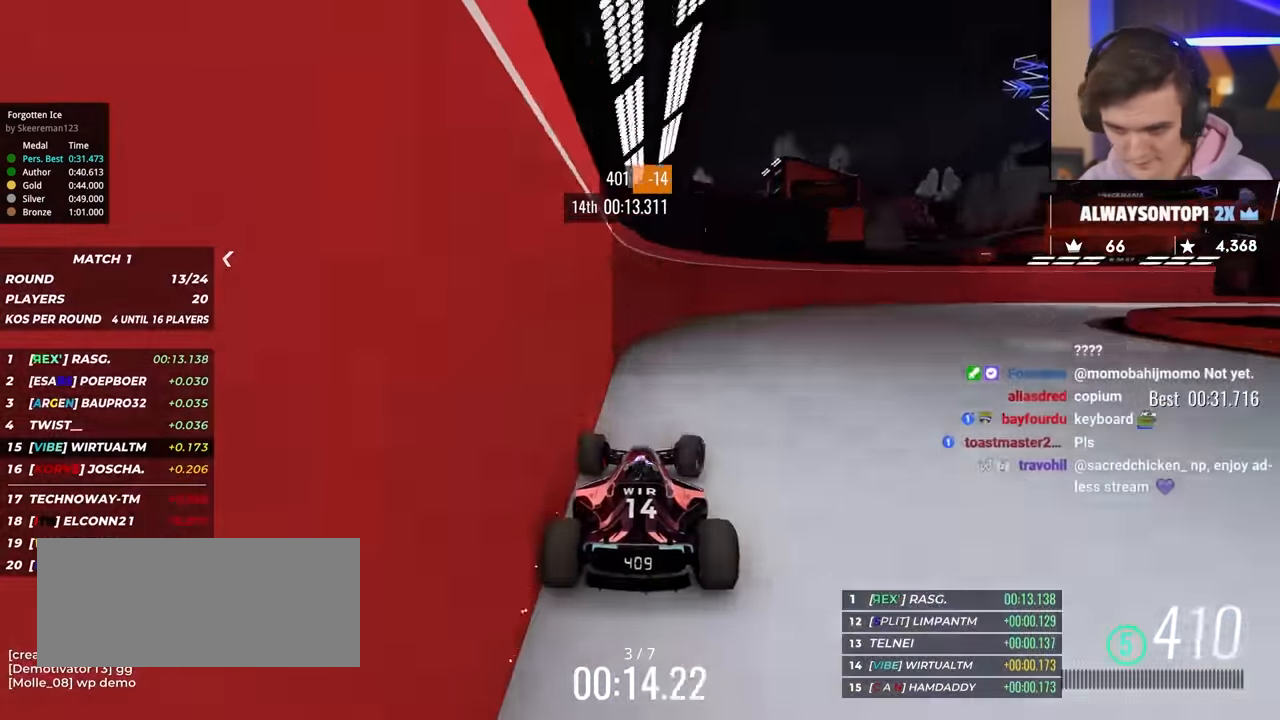
{"keys": ["right", "up"], "events": []}
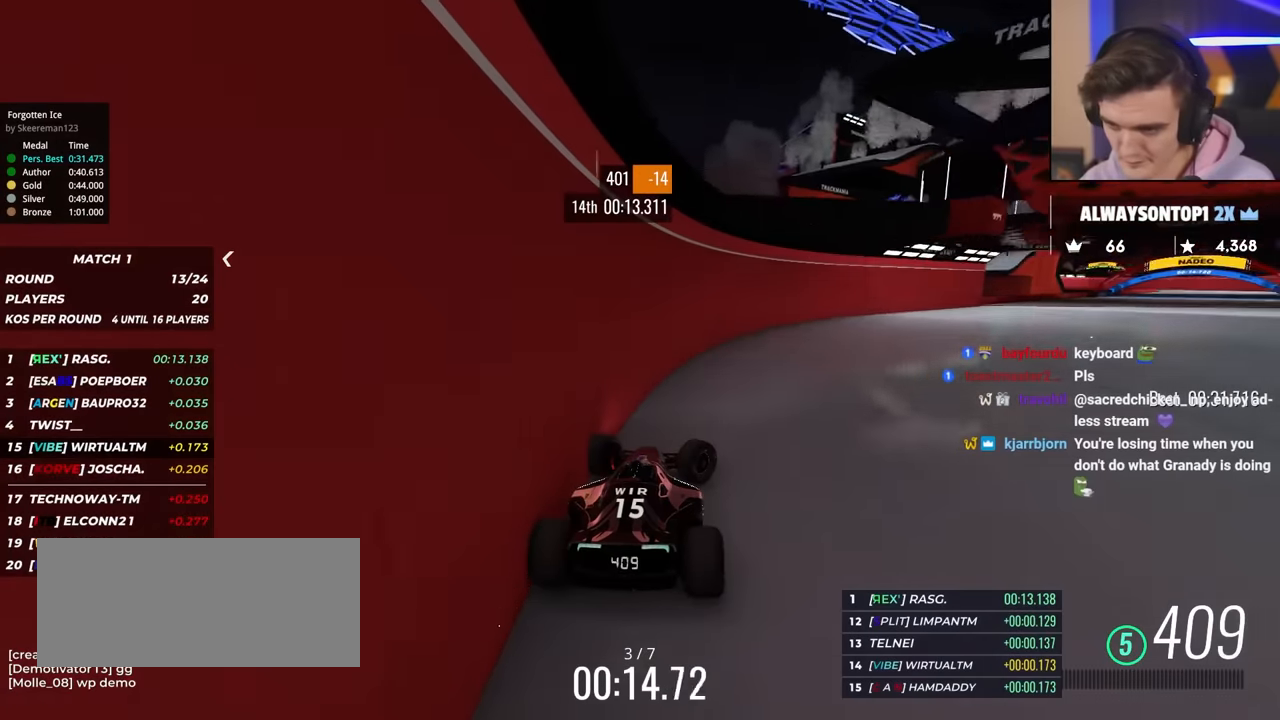
{"keys": ["up"], "events": [[501, "right", "up"]]}
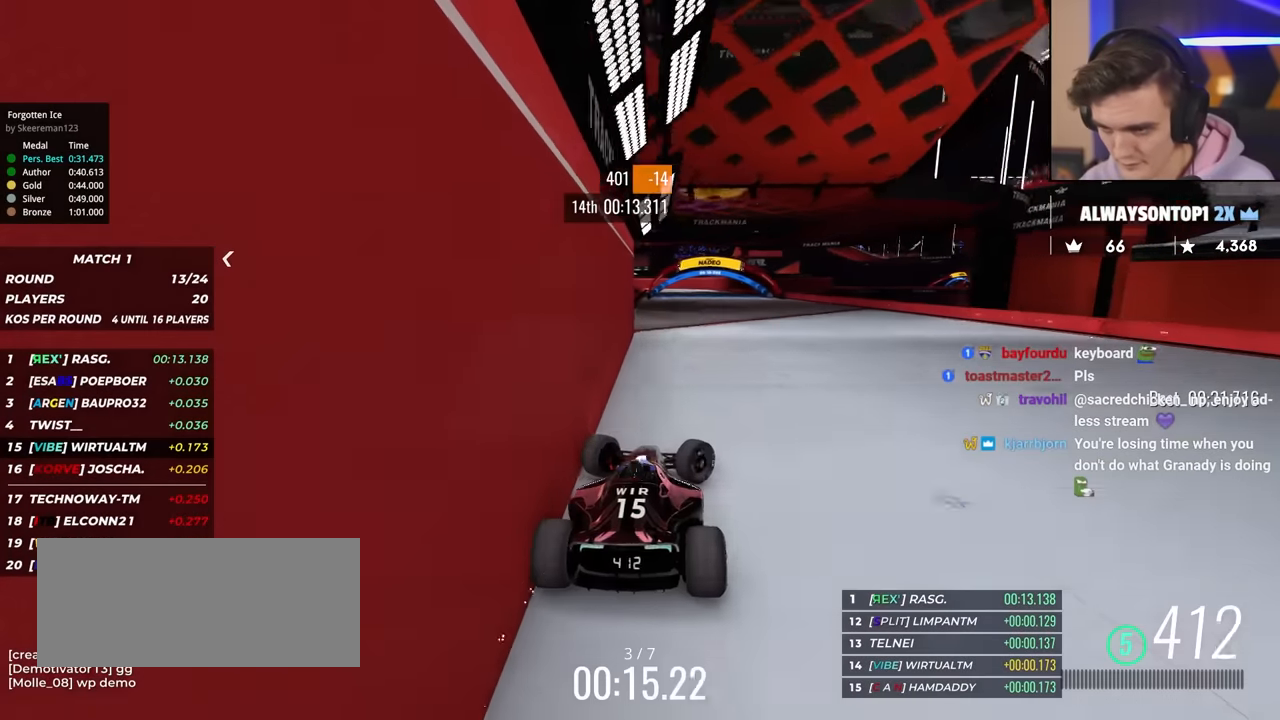
{"keys": ["up"], "events": [[50, "left", "down"], [483, "left", "up"]]}
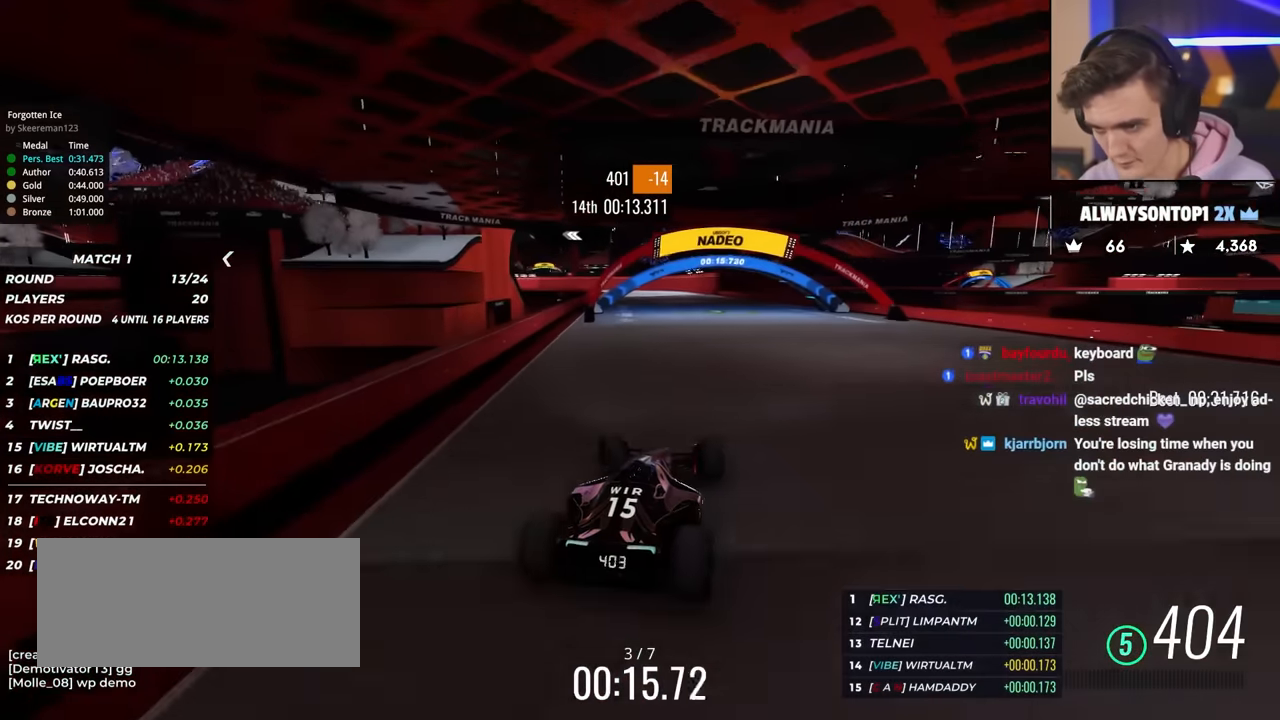
{"keys": ["right", "up"], "events": [[450, "right", "down"]]}
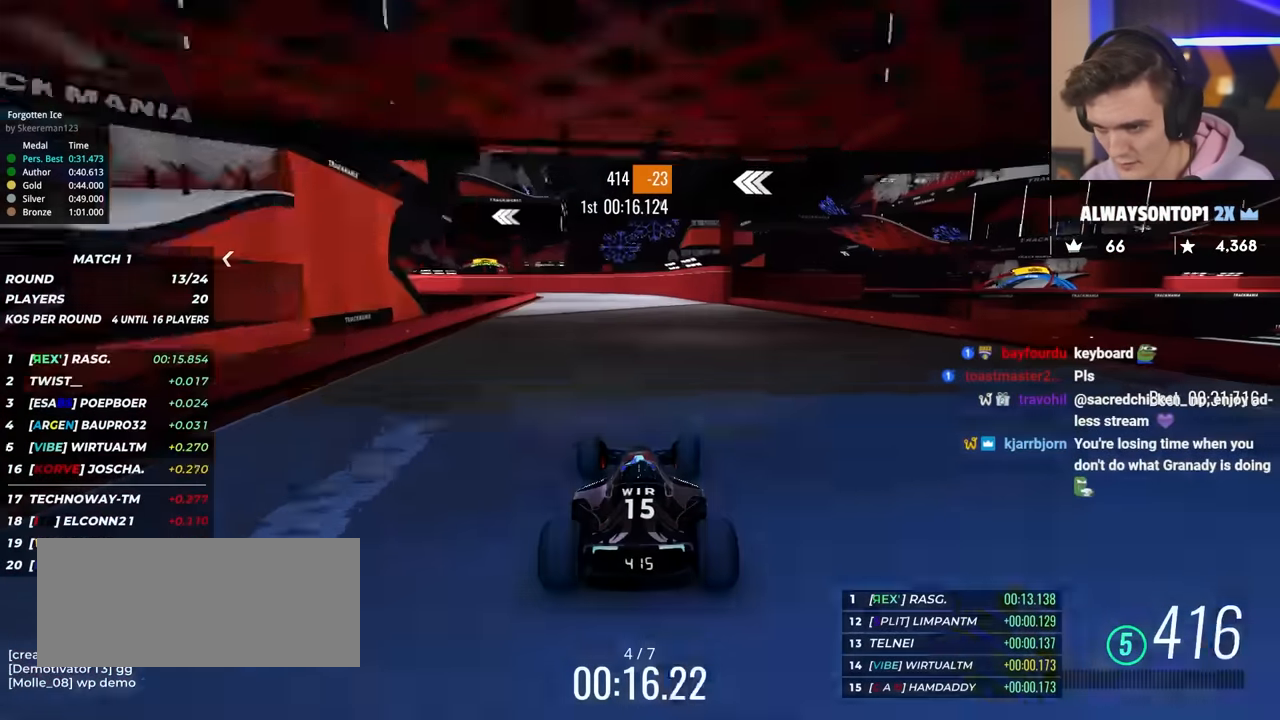
{"keys": ["left", "up"], "events": [[33, "right", "up"], [367, "right", "down"], [417, "right", "up"], [467, "left", "down"]]}
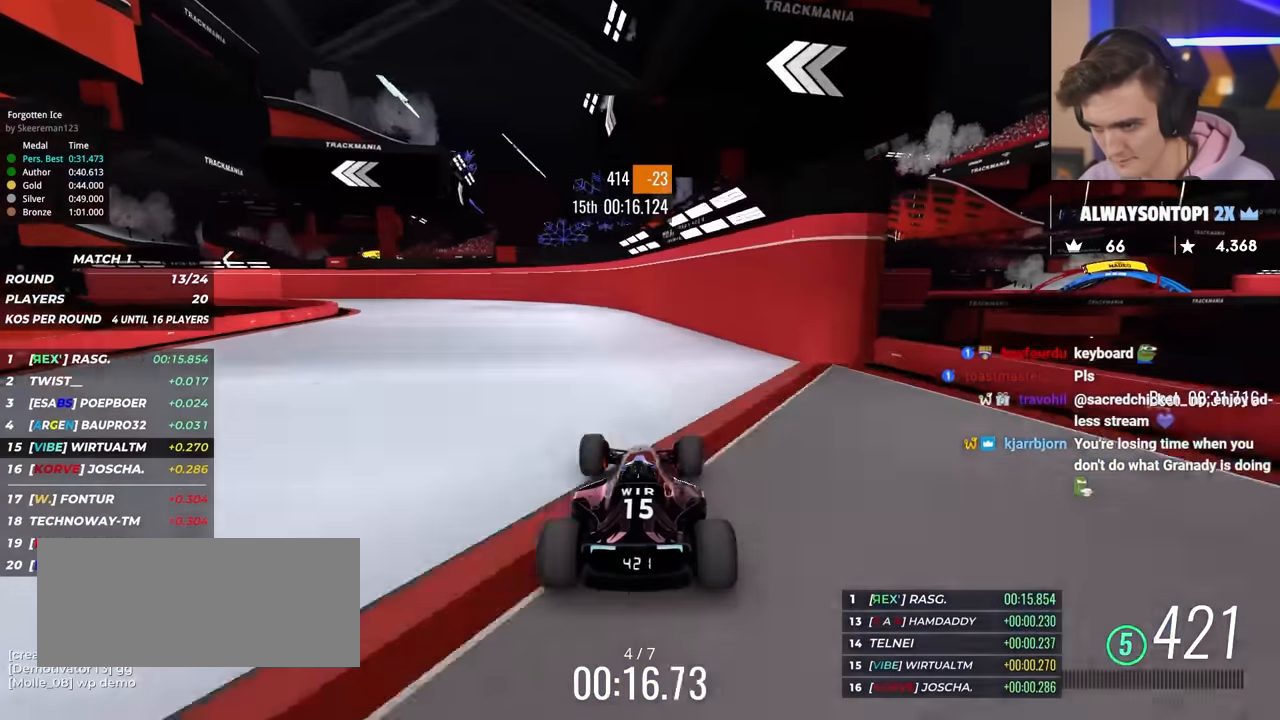
{"keys": ["left", "up"], "events": [[250, "left", "up"], [334, "left", "down"]]}
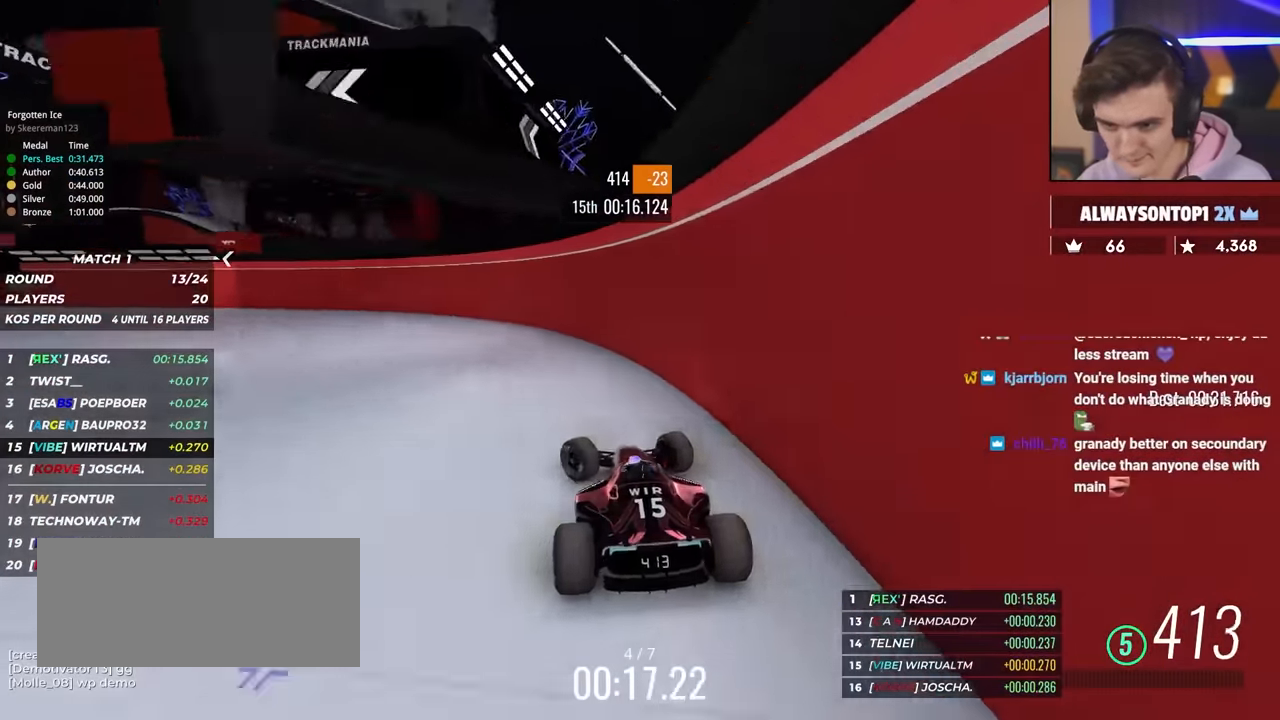
{"keys": ["left", "up"], "events": [[150, "left", "up"], [233, "left", "down"]]}
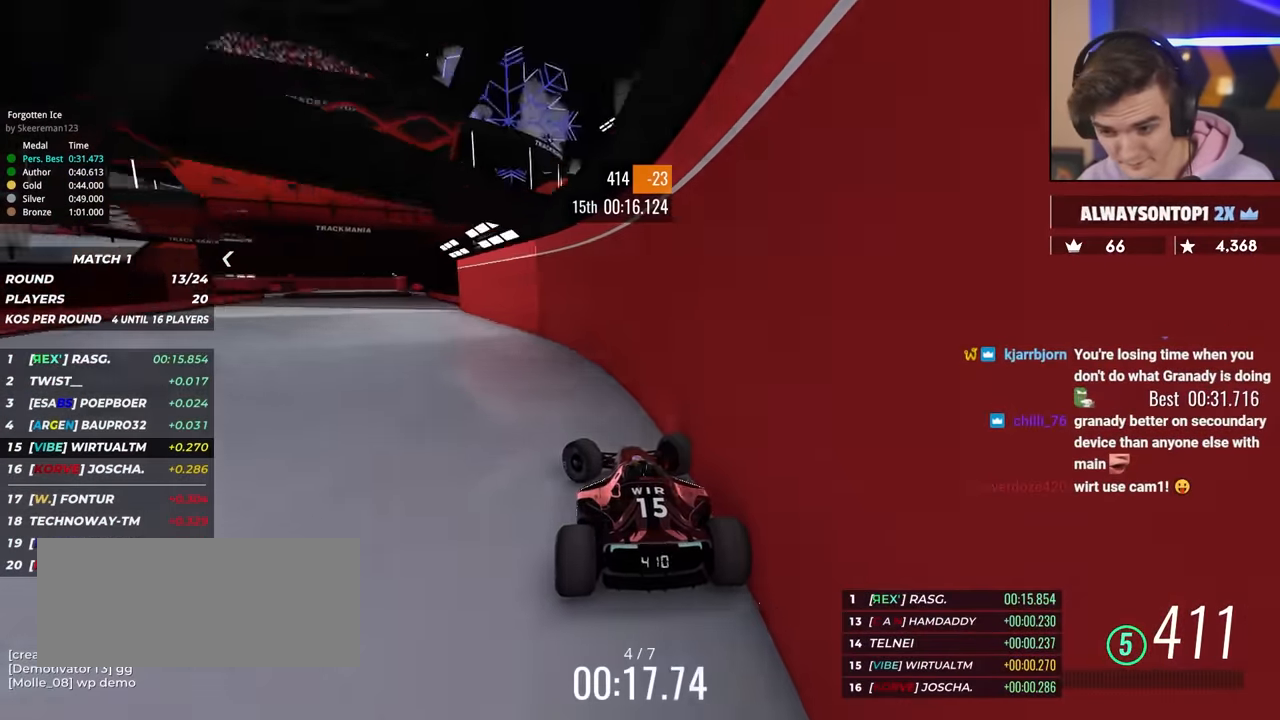
{"keys": ["right", "up"], "events": [[67, "left", "up"], [350, "right", "down"]]}
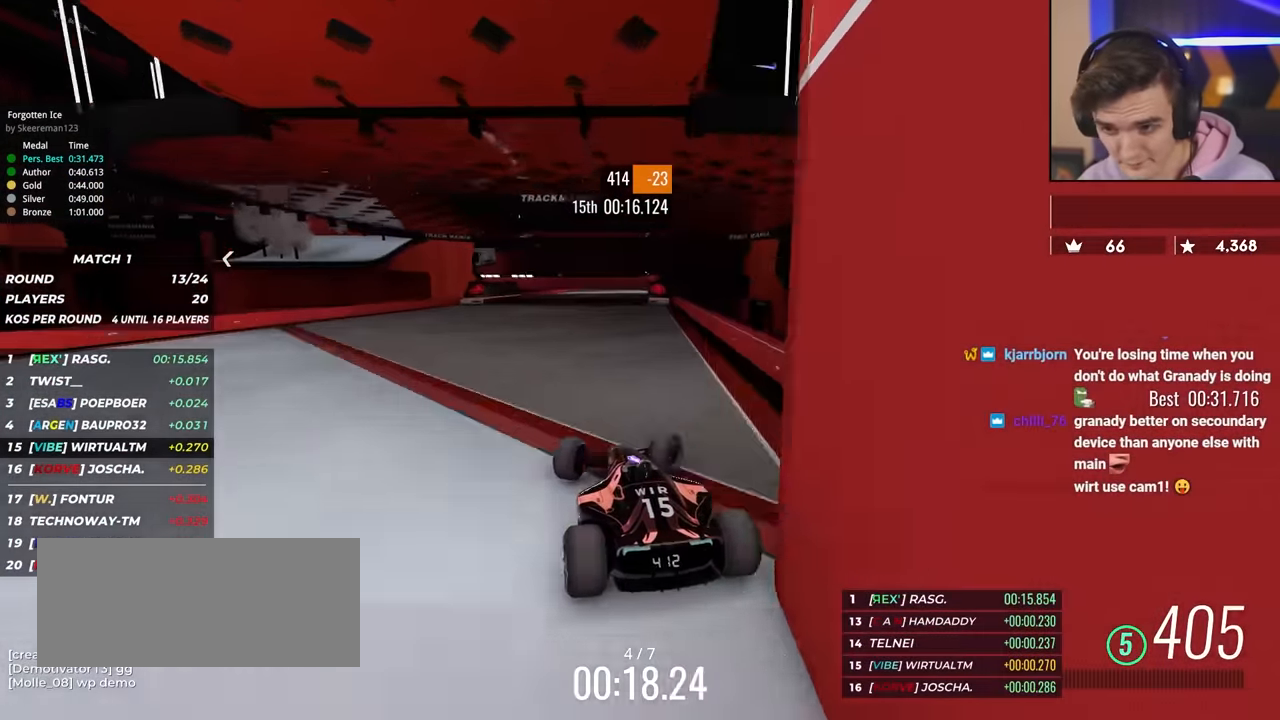
{"keys": ["right", "up"], "events": [[33, "right", "up"], [83, "right", "down"], [266, "right", "up"], [500, "right", "down"]]}
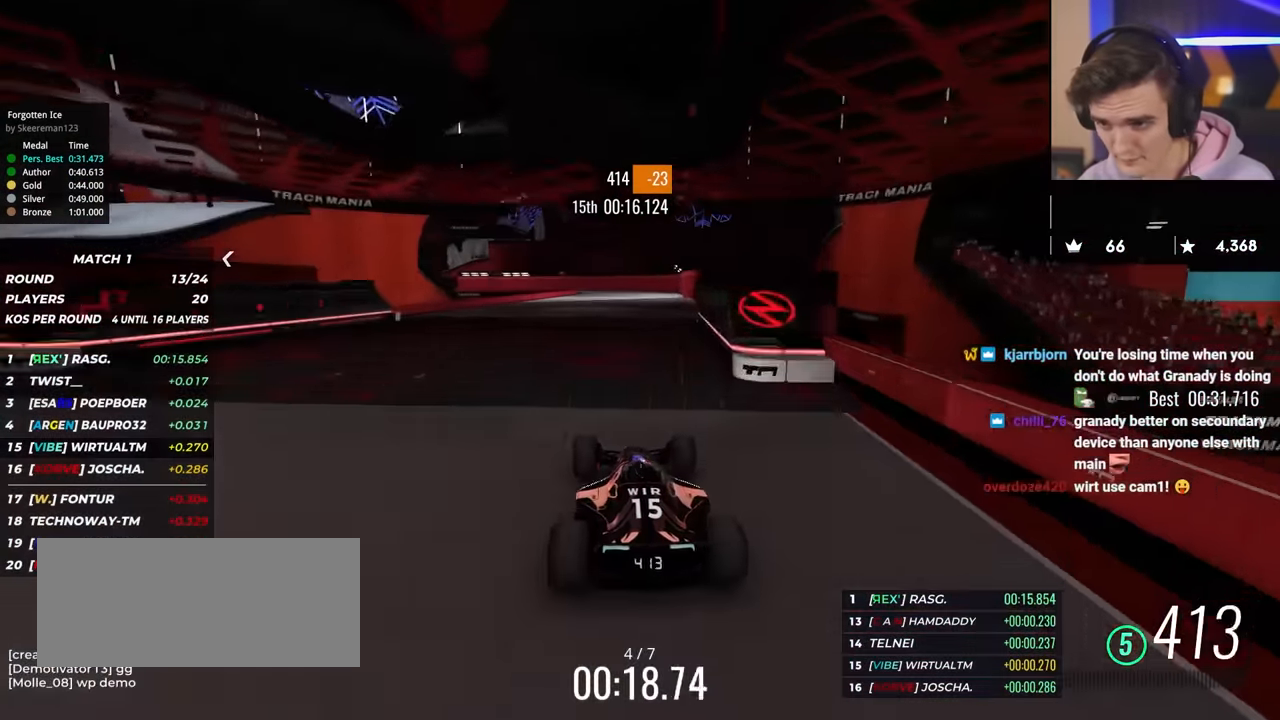
{"keys": ["left", "up"], "events": [[100, "right", "up"], [484, "left", "down"]]}
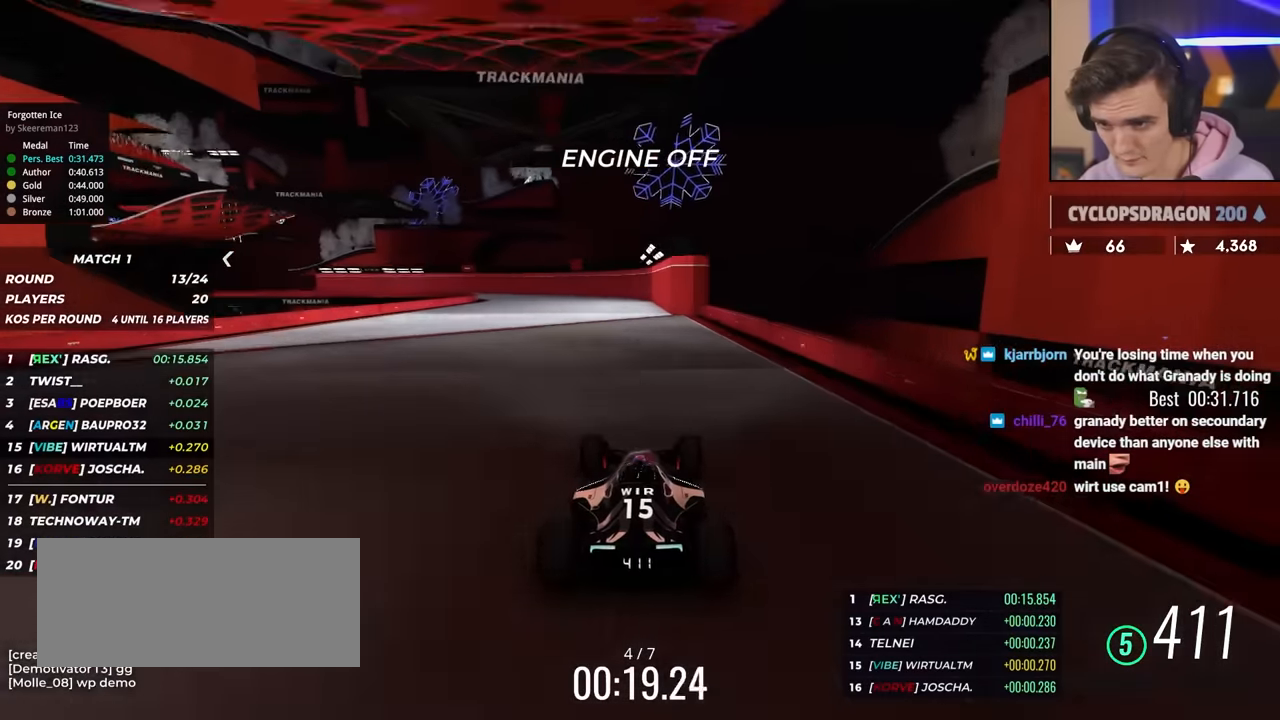
{"keys": ["up"], "events": [[17, "left", "up"], [167, "right", "down"], [217, "right", "up"], [351, "left", "down"], [367, "left", "up"]]}
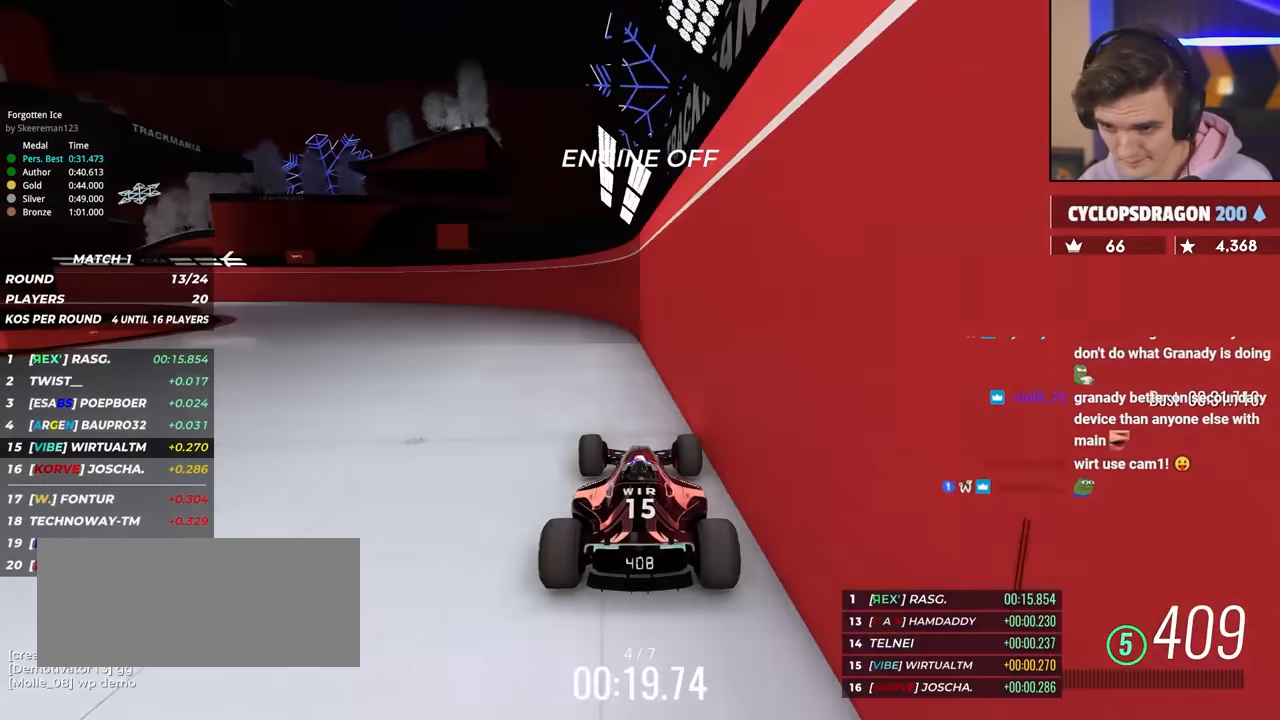
{"keys": ["left", "up"], "events": [[83, "left", "down"]]}
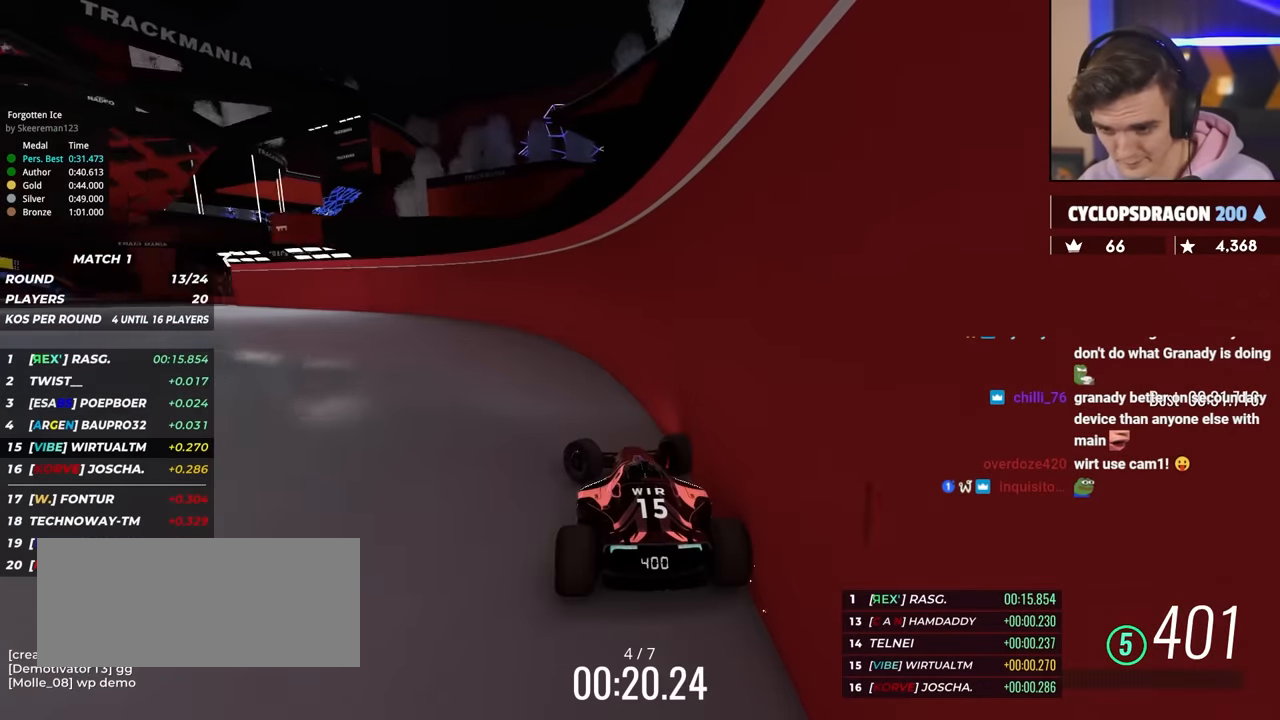
{"keys": ["left", "up"], "events": []}
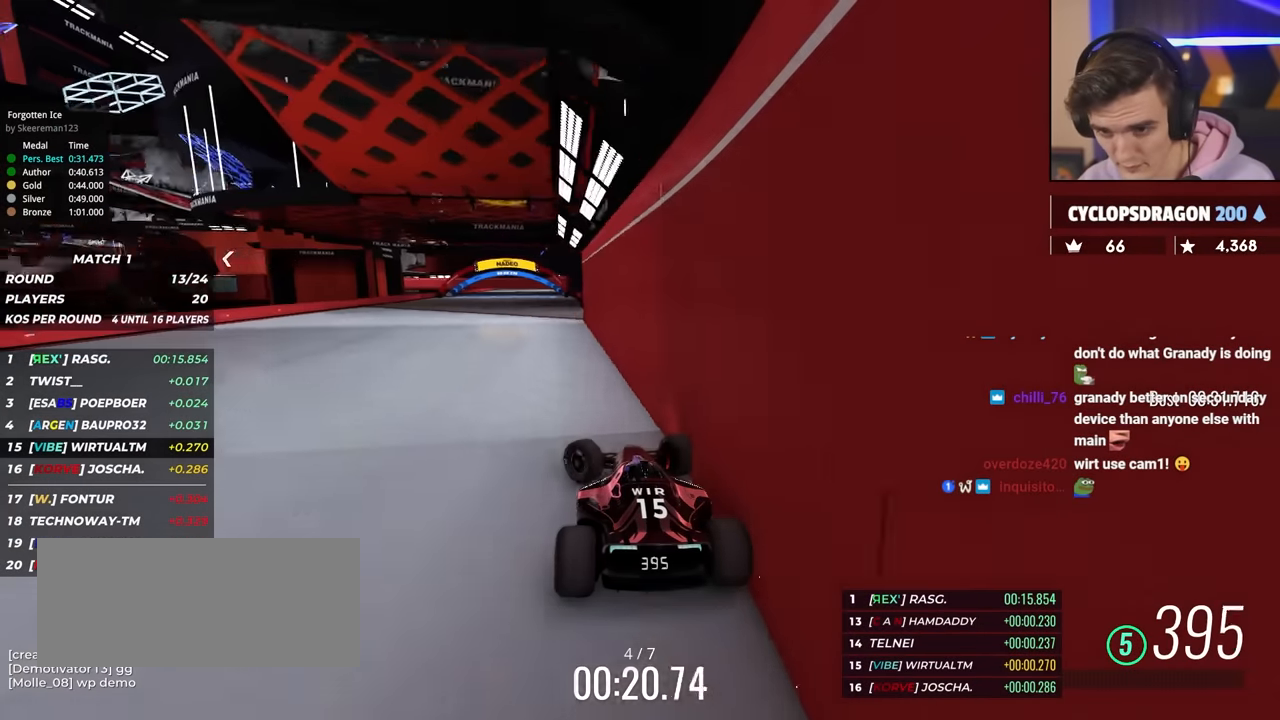
{"keys": ["up"], "events": [[67, "left", "up"], [117, "right", "down"], [400, "right", "up"]]}
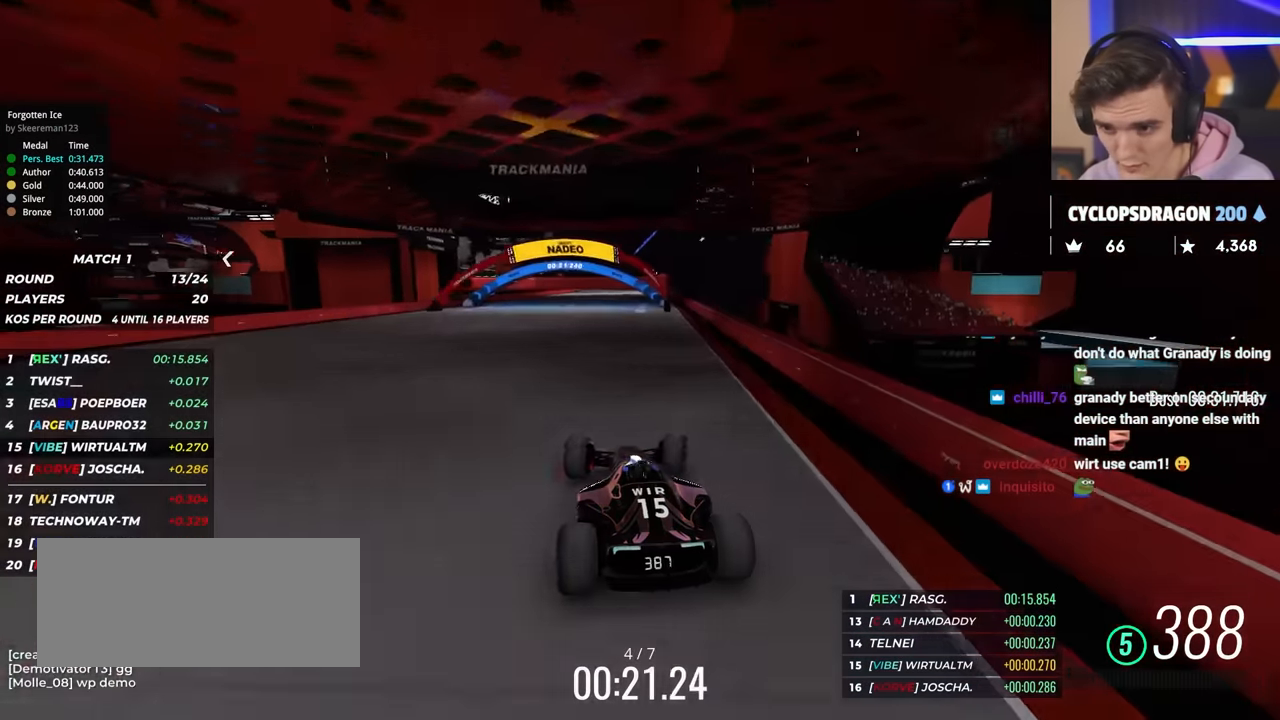
{"keys": ["up"], "events": [[34, "right", "down"], [134, "right", "up"]]}
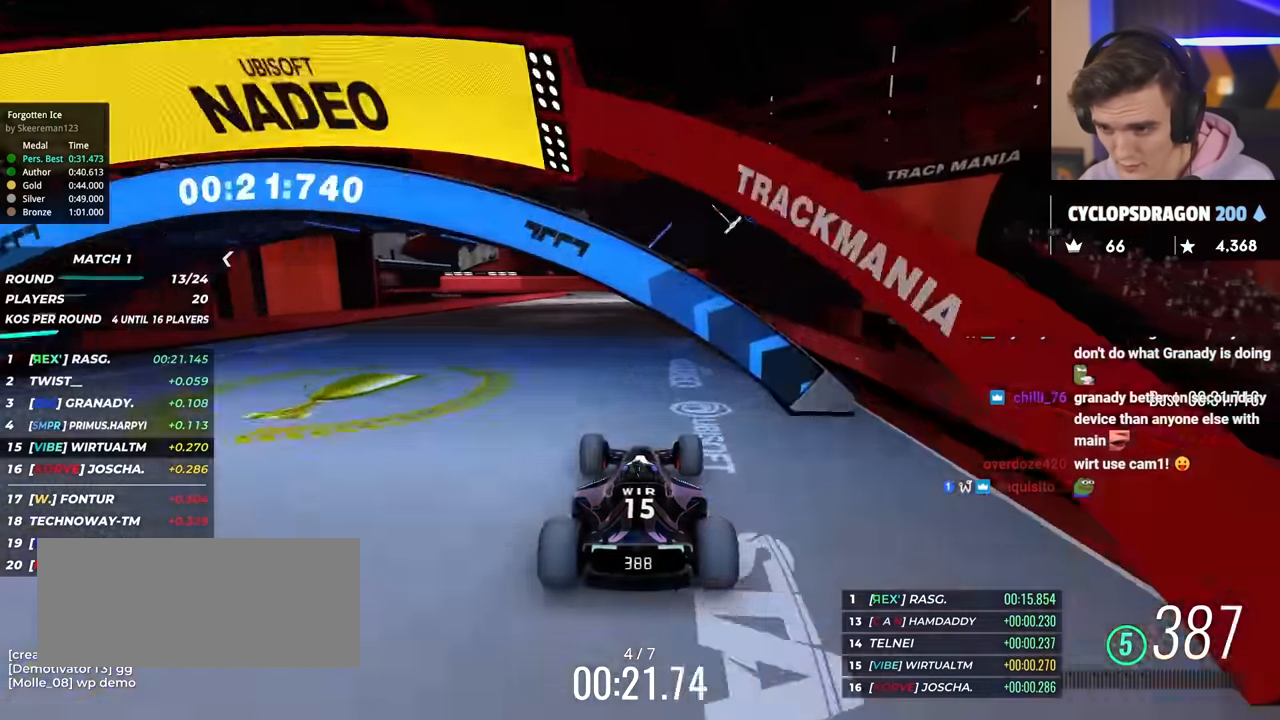
{"keys": ["up"], "events": [[284, "right", "down"], [384, "right", "up"]]}
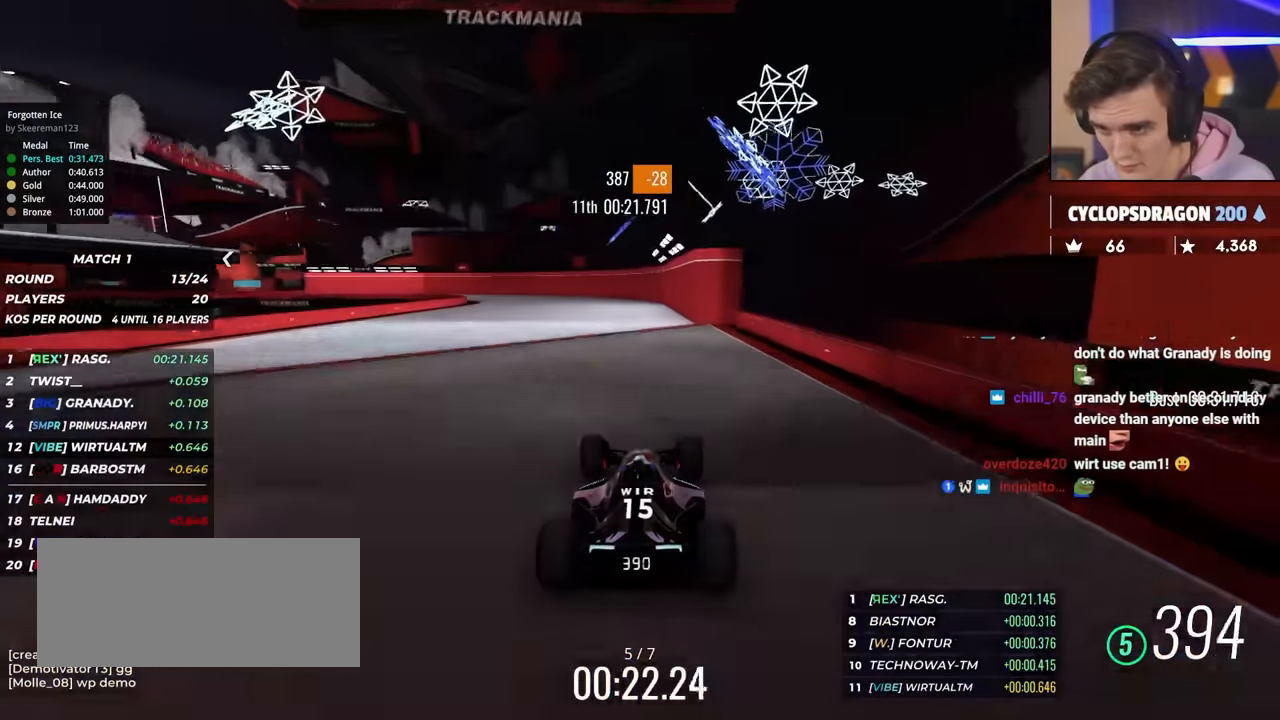
{"keys": ["left", "up"], "events": [[451, "left", "down"]]}